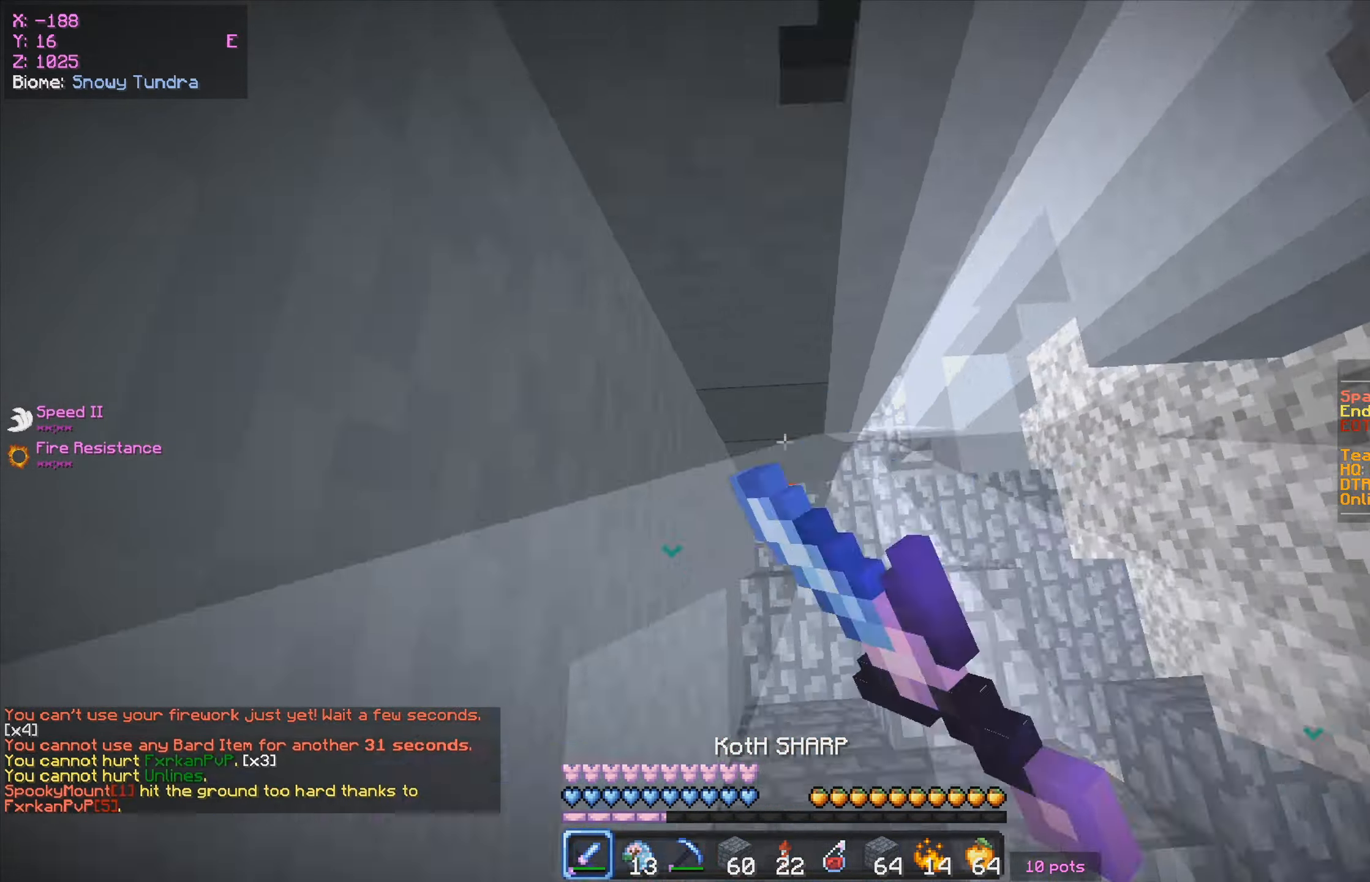
Gameplay with keyboard and mouse; each line is a JSON object with the keys and mouse buttons held at the frame after it. "events" lists presses ("down") and releases ("up") of "a", "d", "s", "w", "mouse_left" and "mouse_right" between this image and that frame as [ms after this image, input, new state], when the widget could be followed in between. "mouse_left", "mouse_right" = the "left", "right" buttons of the "mouse" list. No other keys are recorded. Fast repeated clicks can show as one long hold. Mouse movement is not recorded.
{"keys": [], "mouse": [], "events": [[100, "d", "up"], [100, "w", "up"], [283, "mouse_left", "up"], [333, "d", "down"], [500, "d", "up"]]}
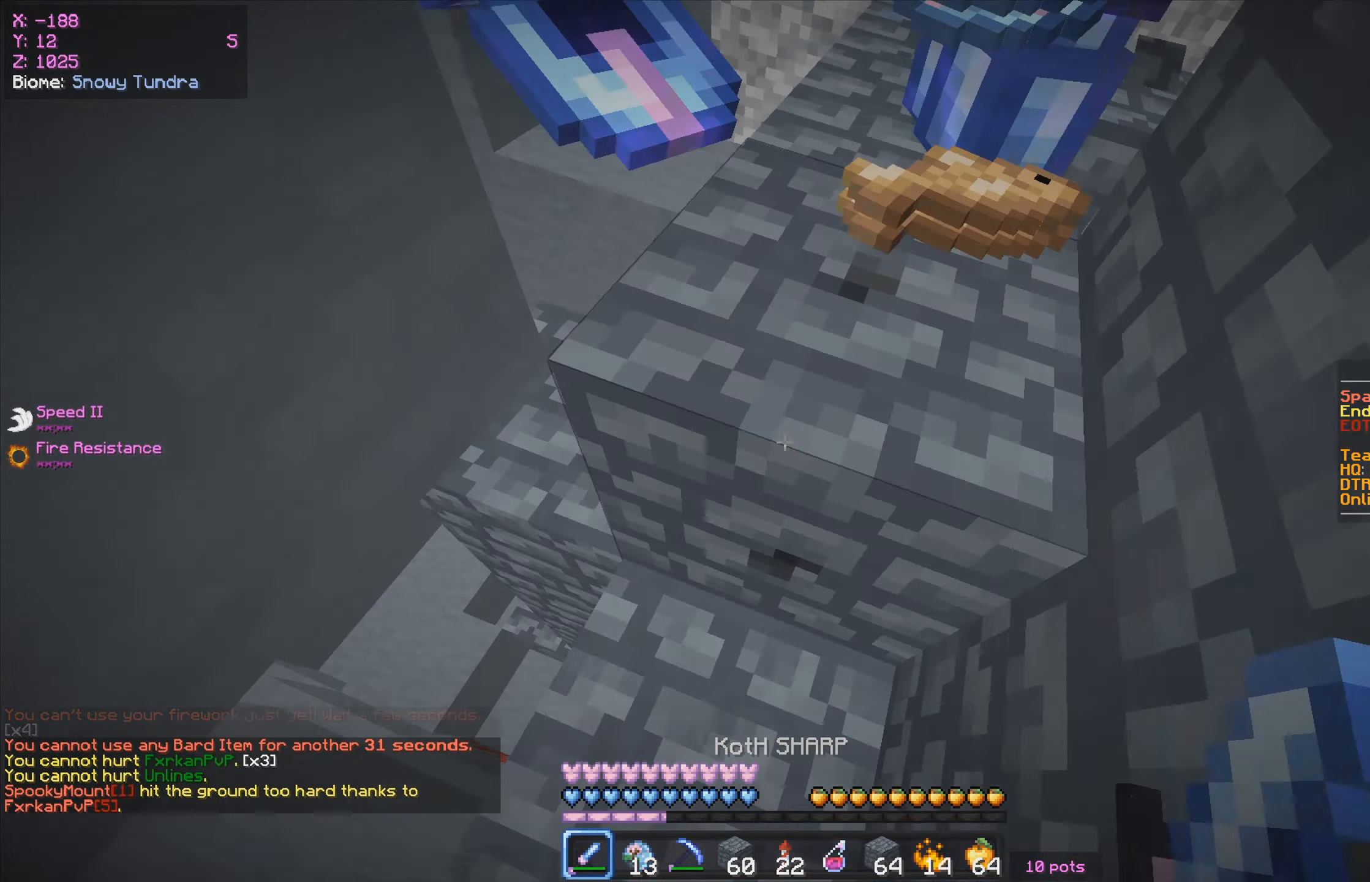
{"keys": ["w"], "mouse": [], "events": [[217, "w", "down"]]}
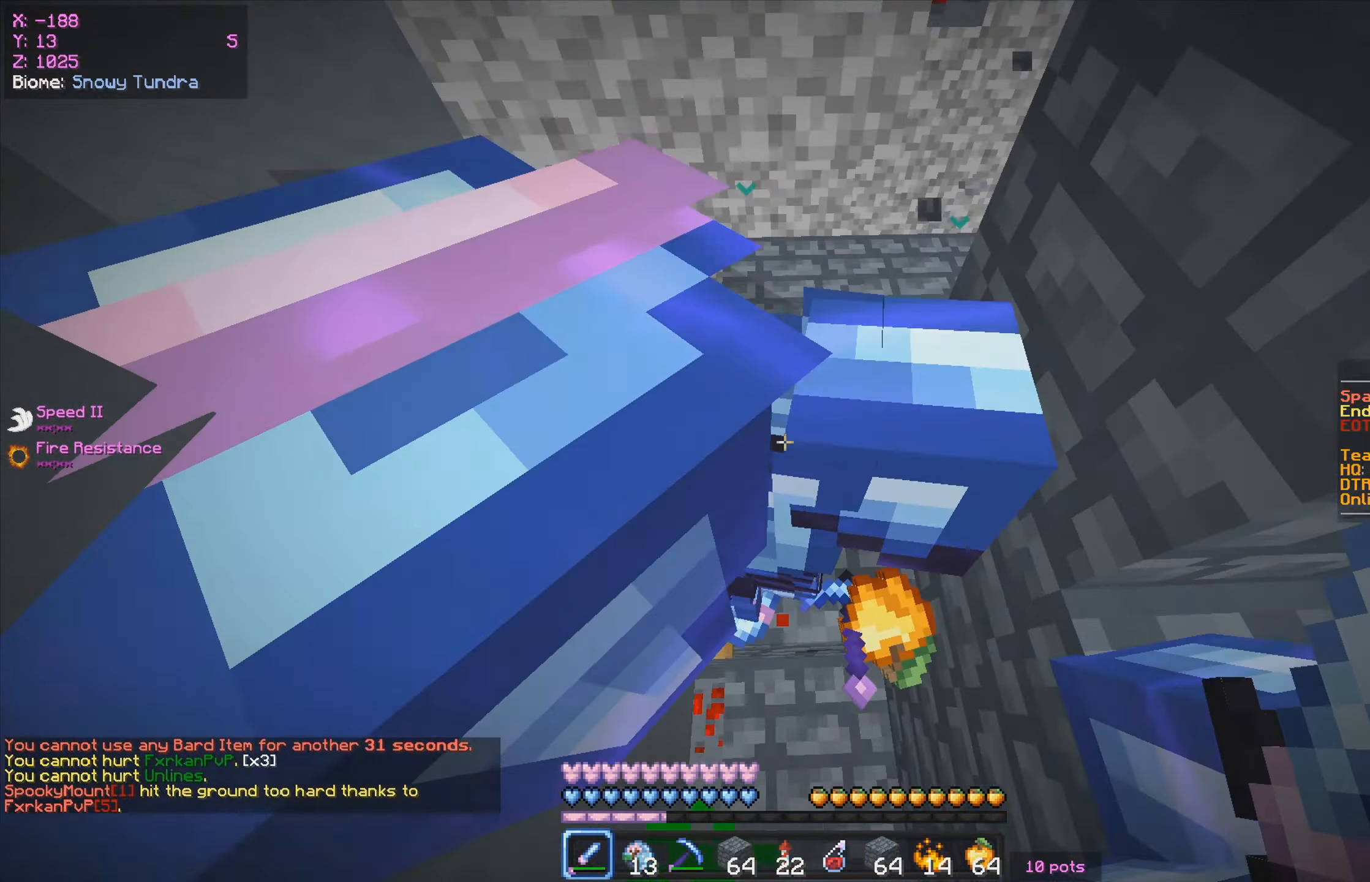
{"keys": ["w"], "mouse": [], "events": [[83, "w", "up"], [367, "mouse_left", "down"], [367, "mouse_right", "down"], [383, "a", "down"], [450, "mouse_right", "up"], [467, "a", "up"], [484, "w", "down"], [500, "mouse_left", "up"]]}
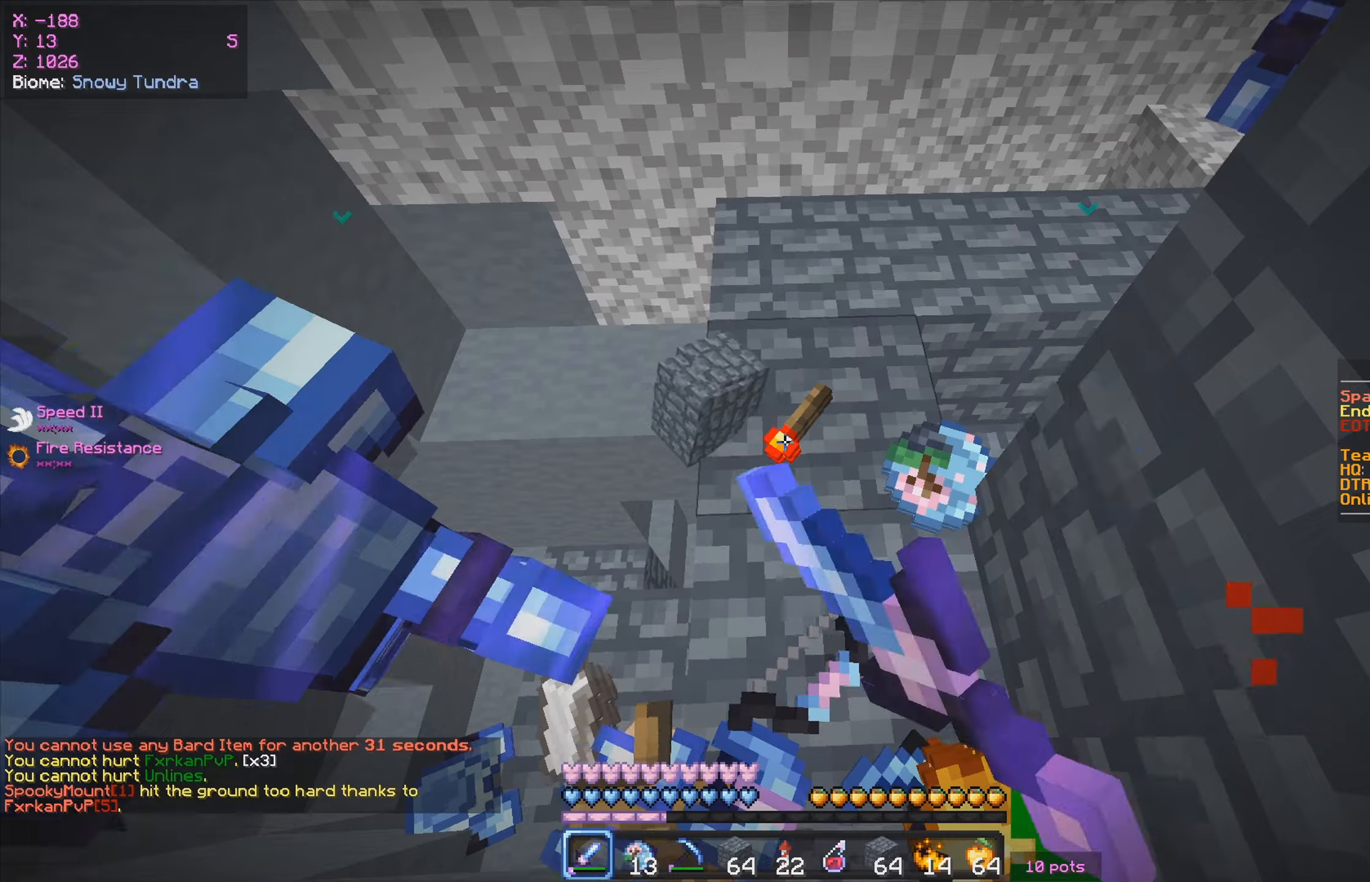
{"keys": [], "mouse": [], "events": [[117, "w", "up"]]}
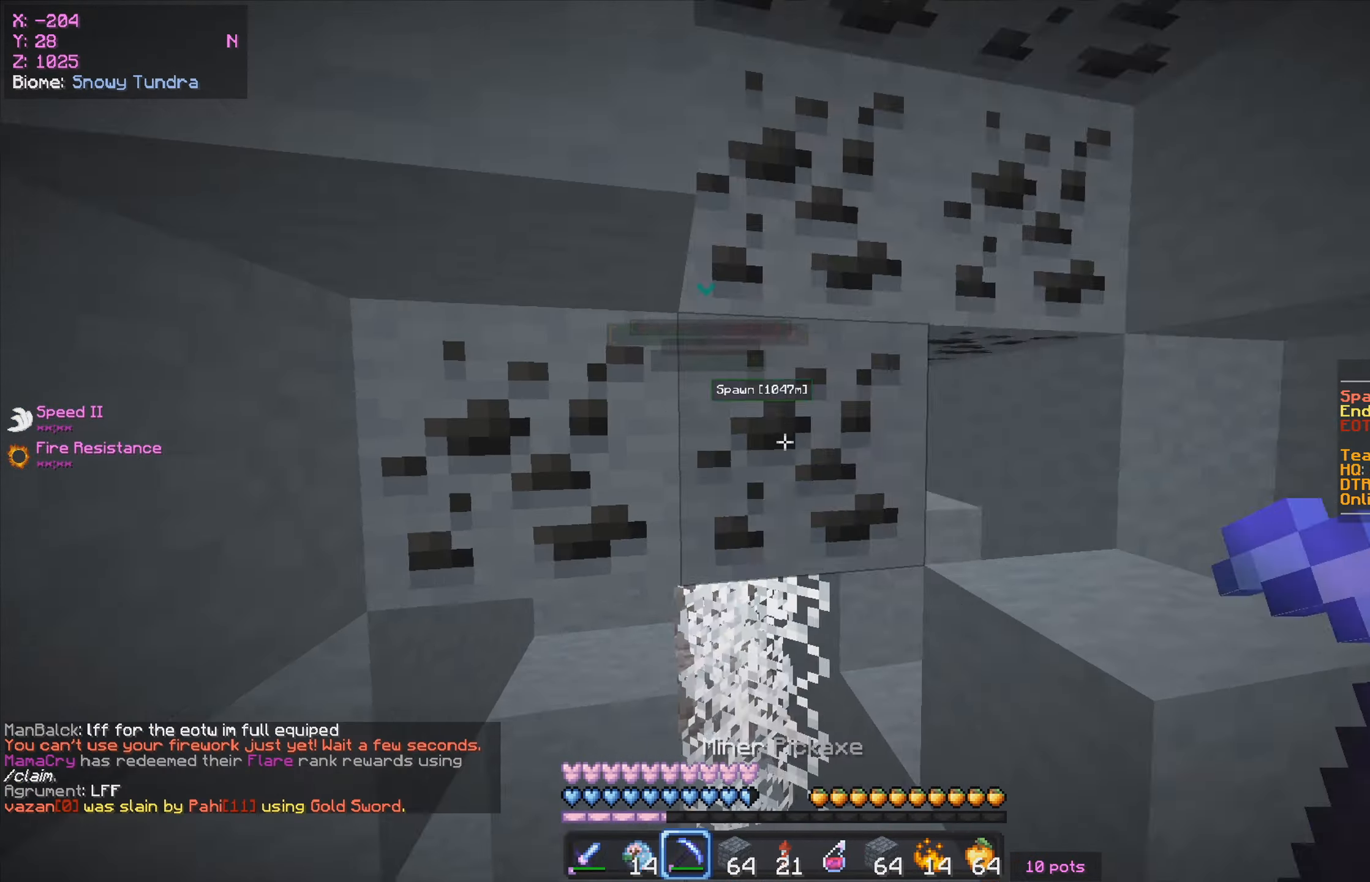
{"keys": ["w"], "mouse": ["left"], "events": [[17, "mouse_left", "down"], [117, "a", "down"], [150, "w", "down"], [234, "mouse_left", "up"], [417, "a", "up"], [500, "mouse_left", "down"]]}
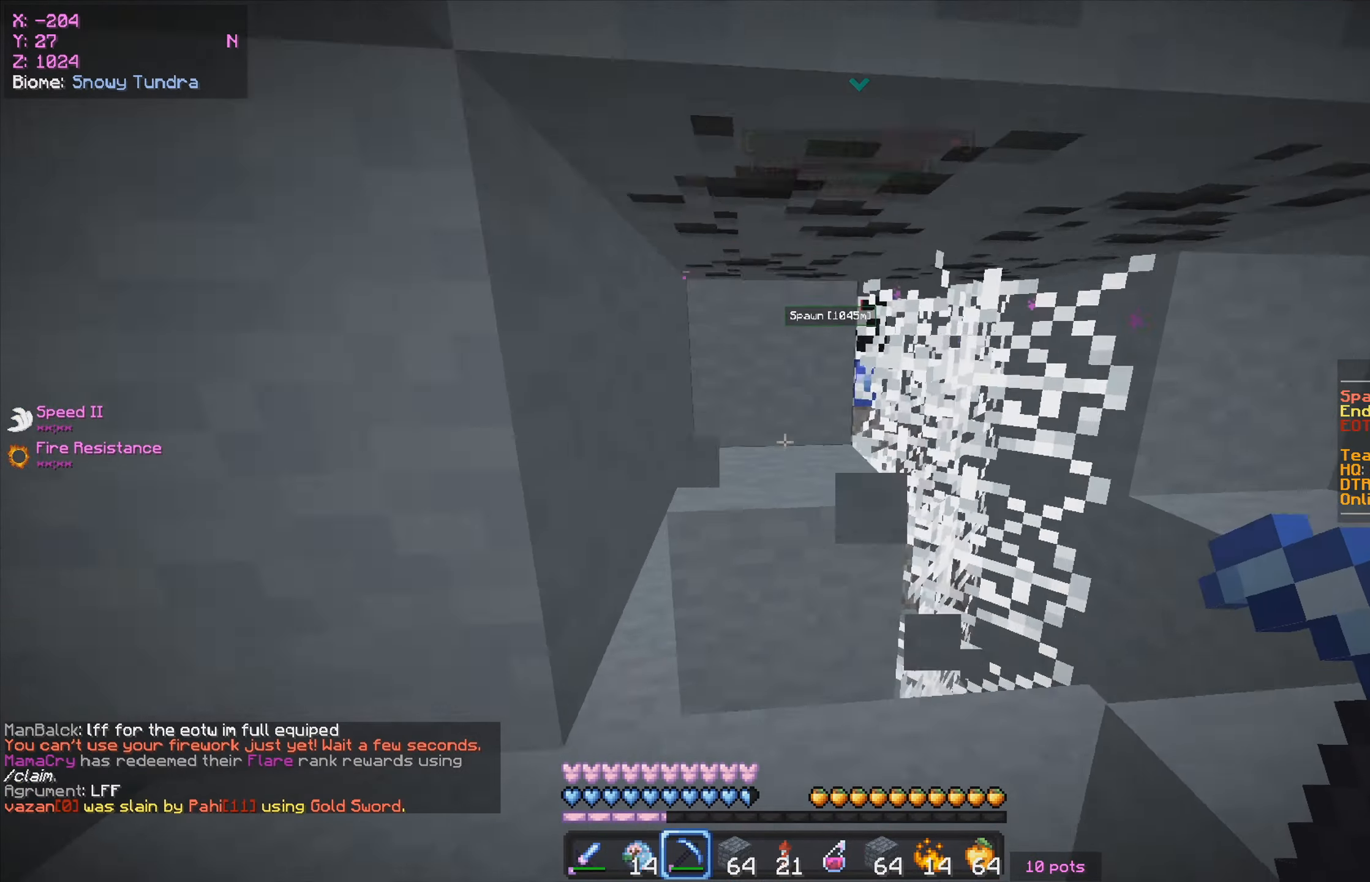
{"keys": ["w"], "mouse": ["left"], "events": [[417, "w", "up"], [484, "w", "down"]]}
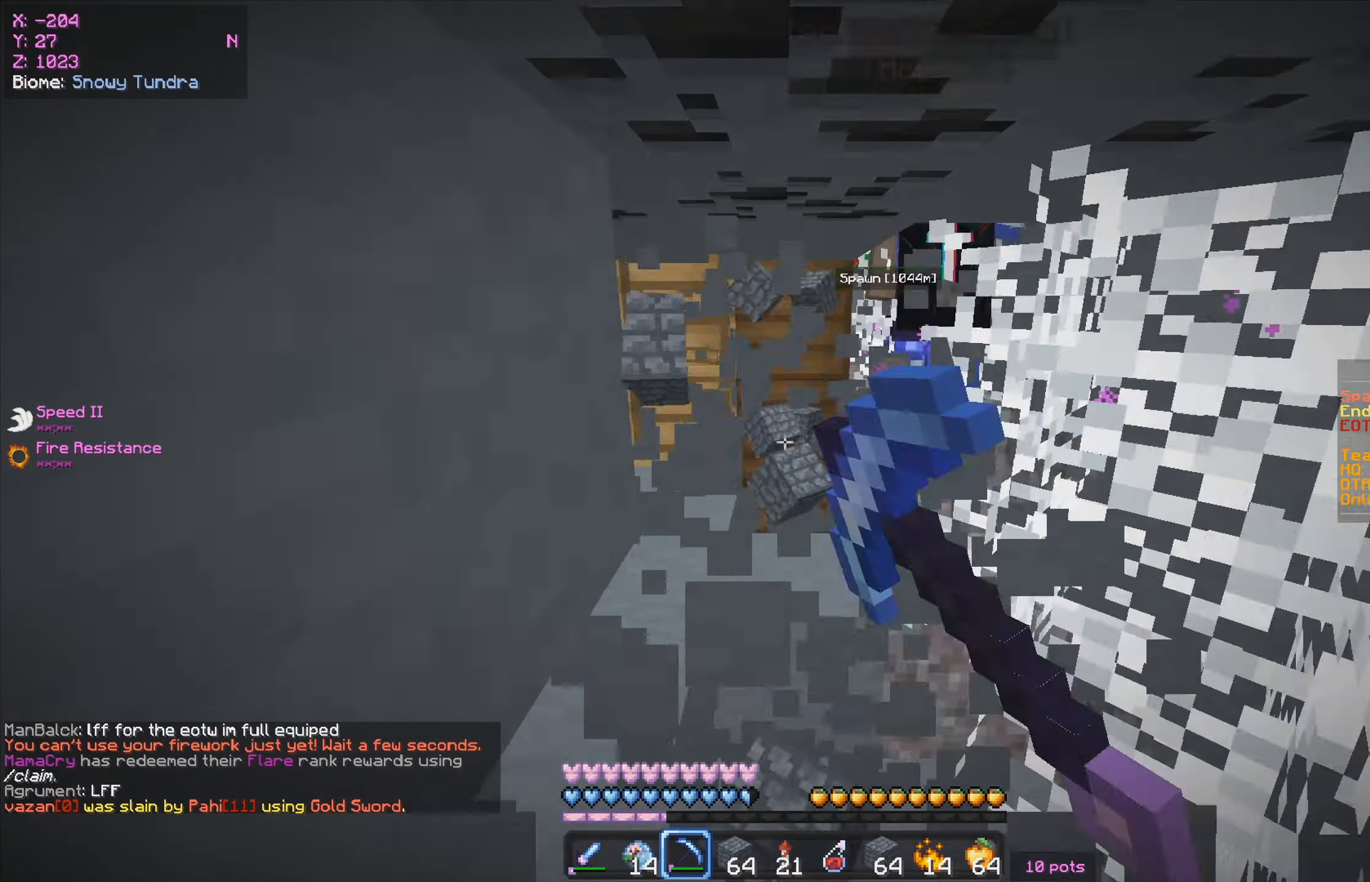
{"keys": ["w"], "mouse": [], "events": [[284, "a", "down"], [400, "a", "up"], [450, "mouse_left", "up"]]}
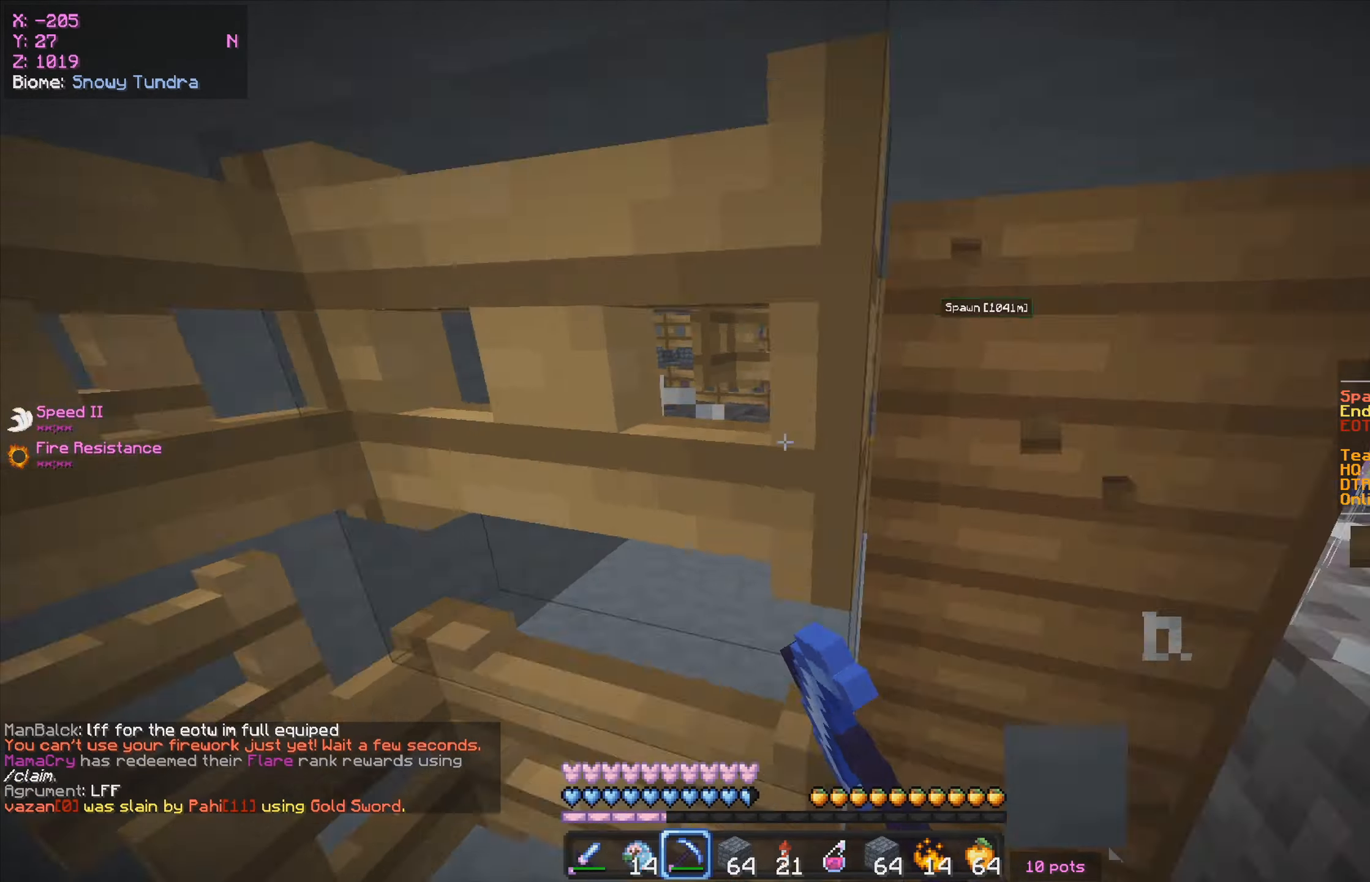
{"keys": ["a", "w"], "mouse": [], "events": [[17, "w", "up"], [100, "a", "down"], [300, "w", "down"]]}
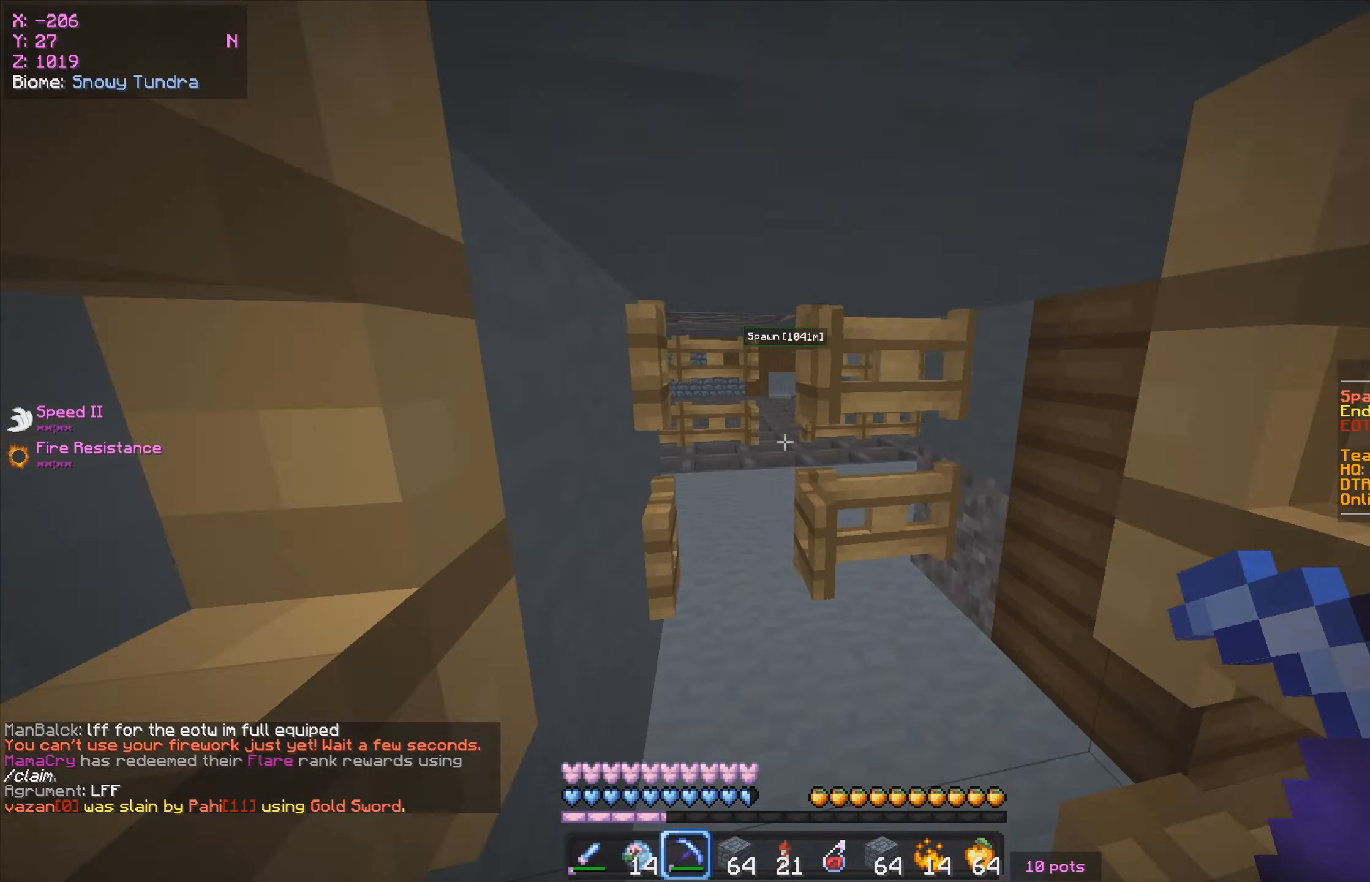
{"keys": ["a", "w"], "mouse": [], "events": [[34, "a", "up"], [417, "a", "down"]]}
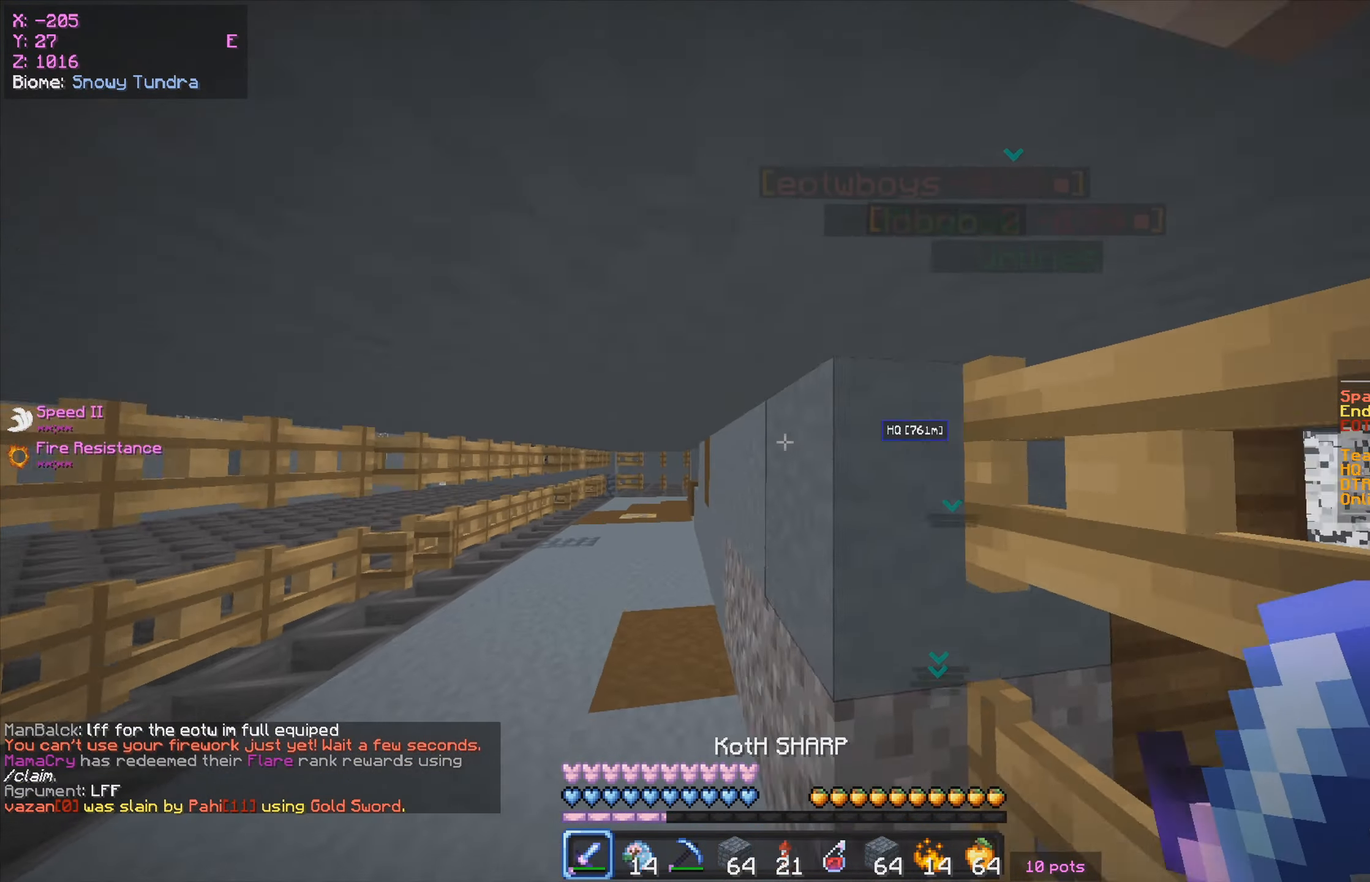
{"keys": [], "mouse": ["left"], "events": [[284, "w", "up"], [317, "a", "up"], [467, "mouse_left", "down"]]}
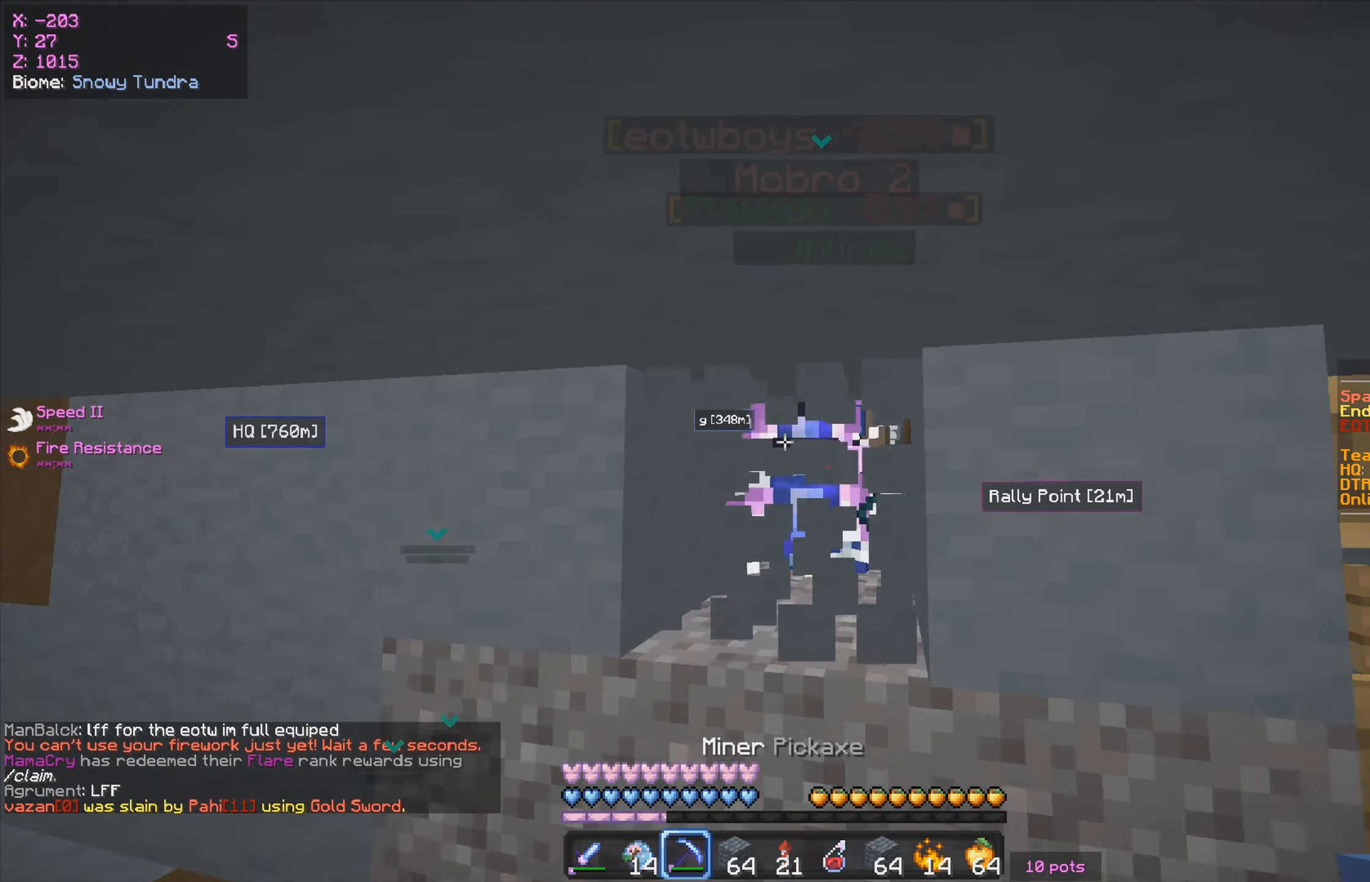
{"keys": [], "mouse": ["left"], "events": [[67, "mouse_left", "up"], [84, "w", "down"], [184, "mouse_left", "down"], [267, "w", "up"]]}
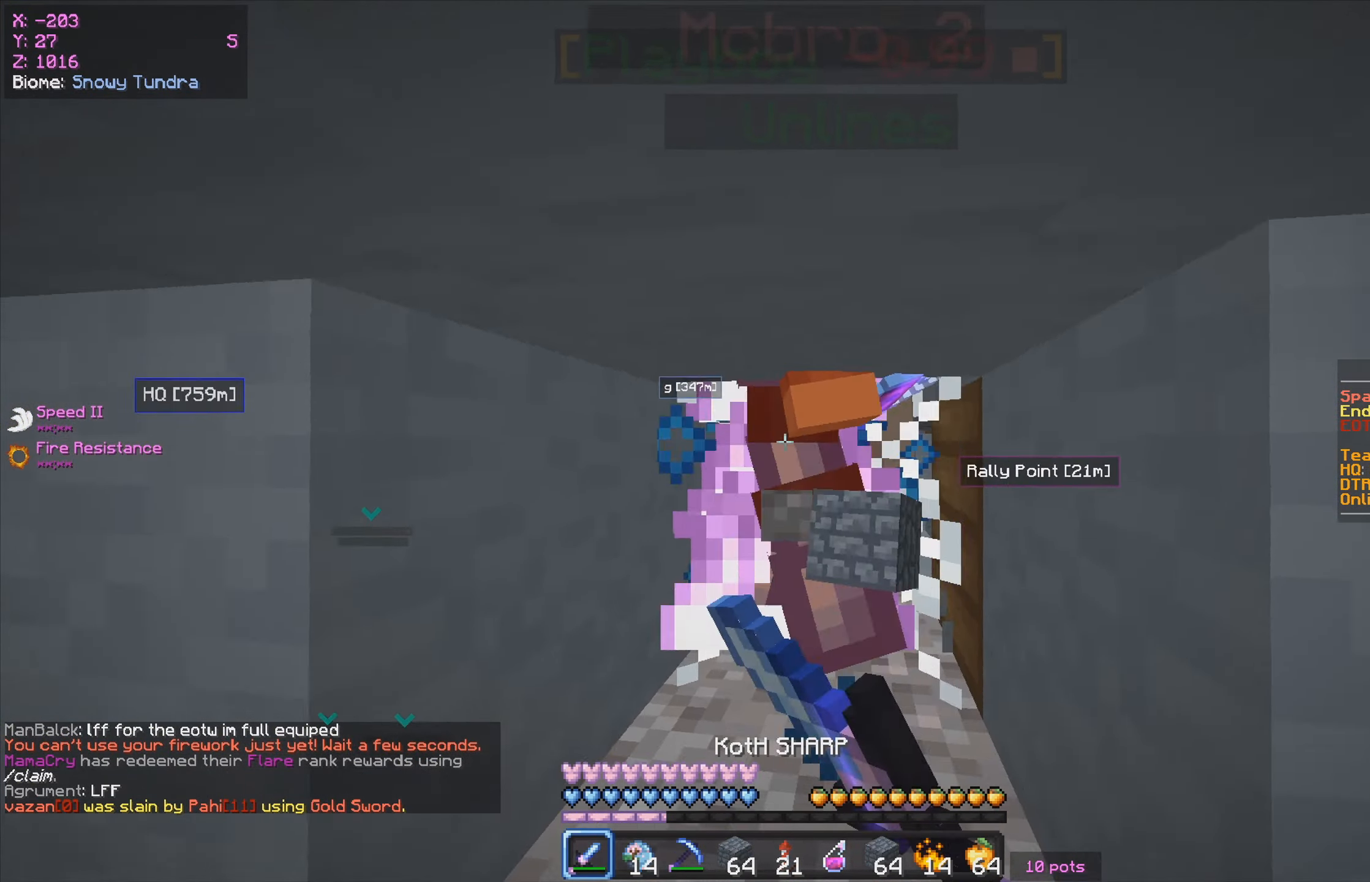
{"keys": [], "mouse": [], "events": [[334, "mouse_left", "up"]]}
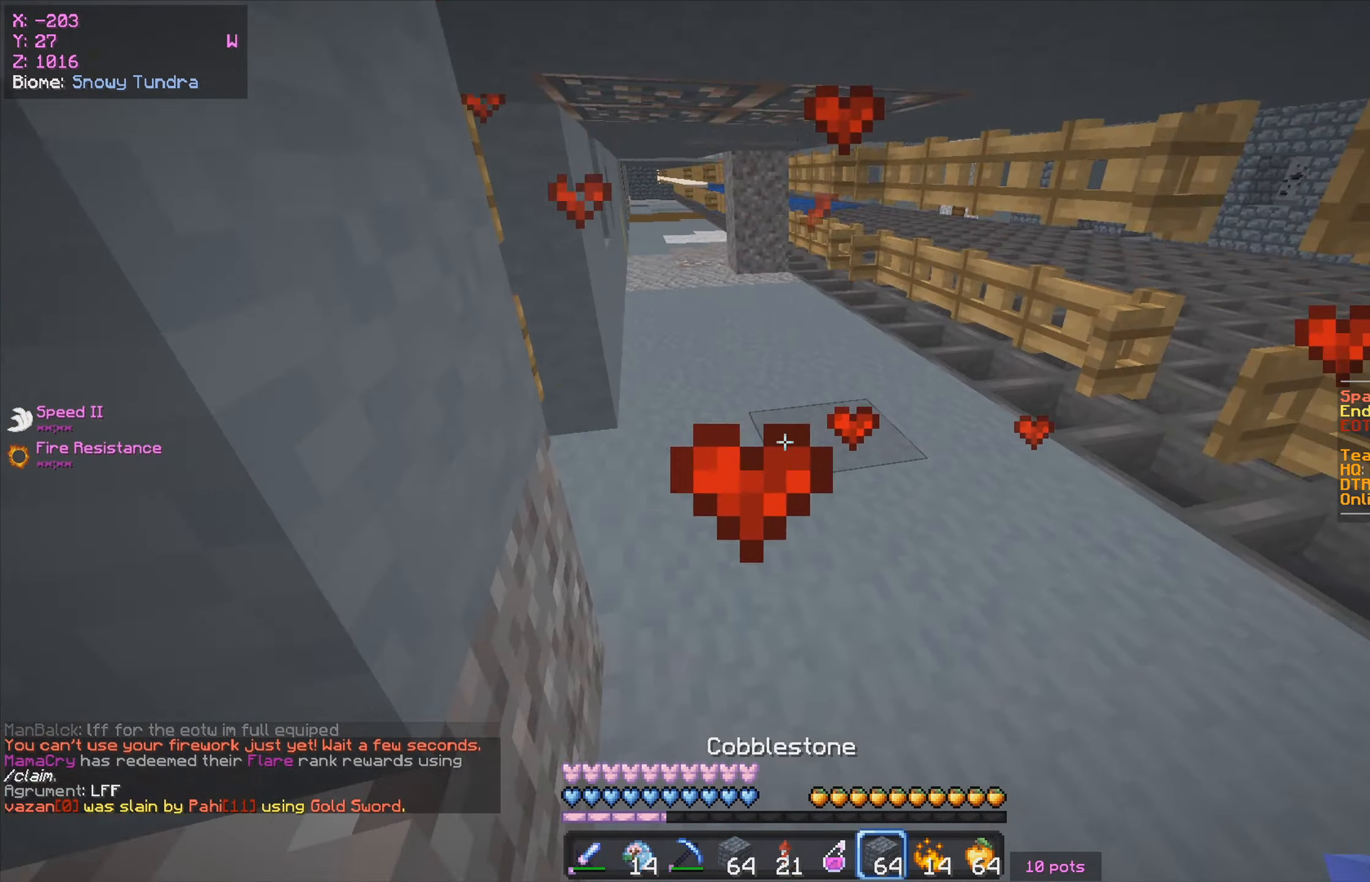
{"keys": [], "mouse": ["right"], "events": [[117, "mouse_right", "down"]]}
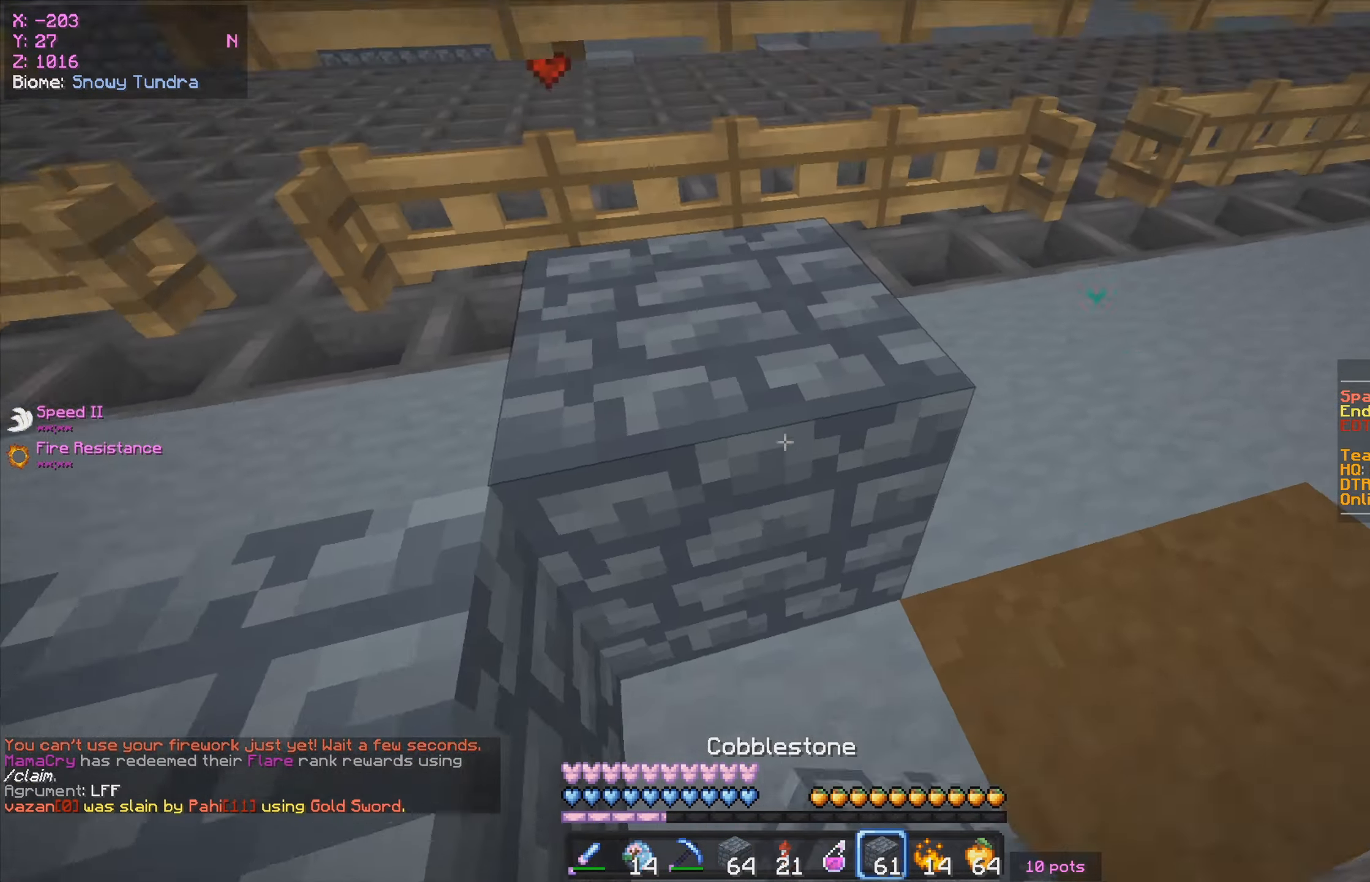
{"keys": [], "mouse": ["right"], "events": []}
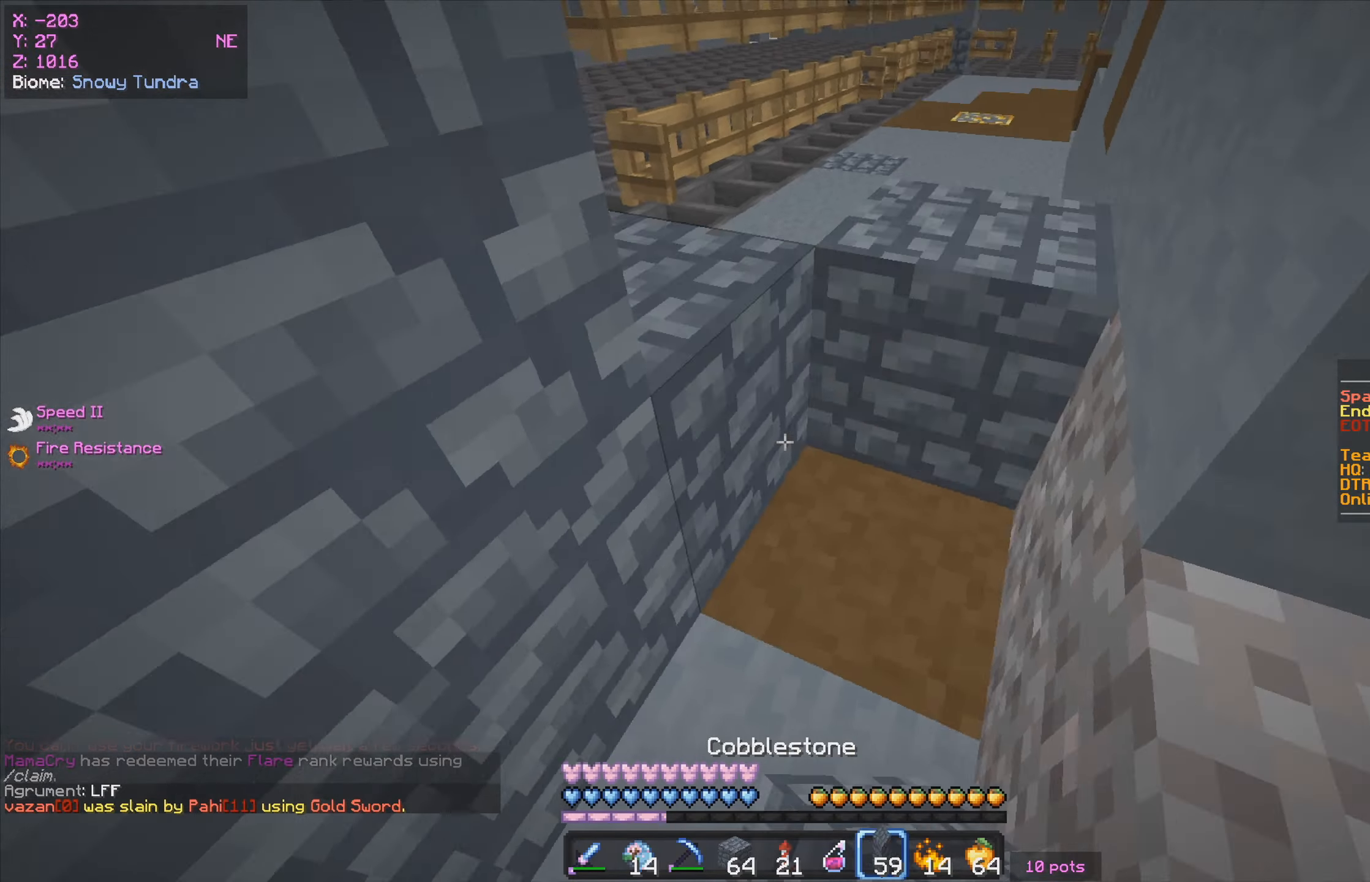
{"keys": [], "mouse": ["right"], "events": []}
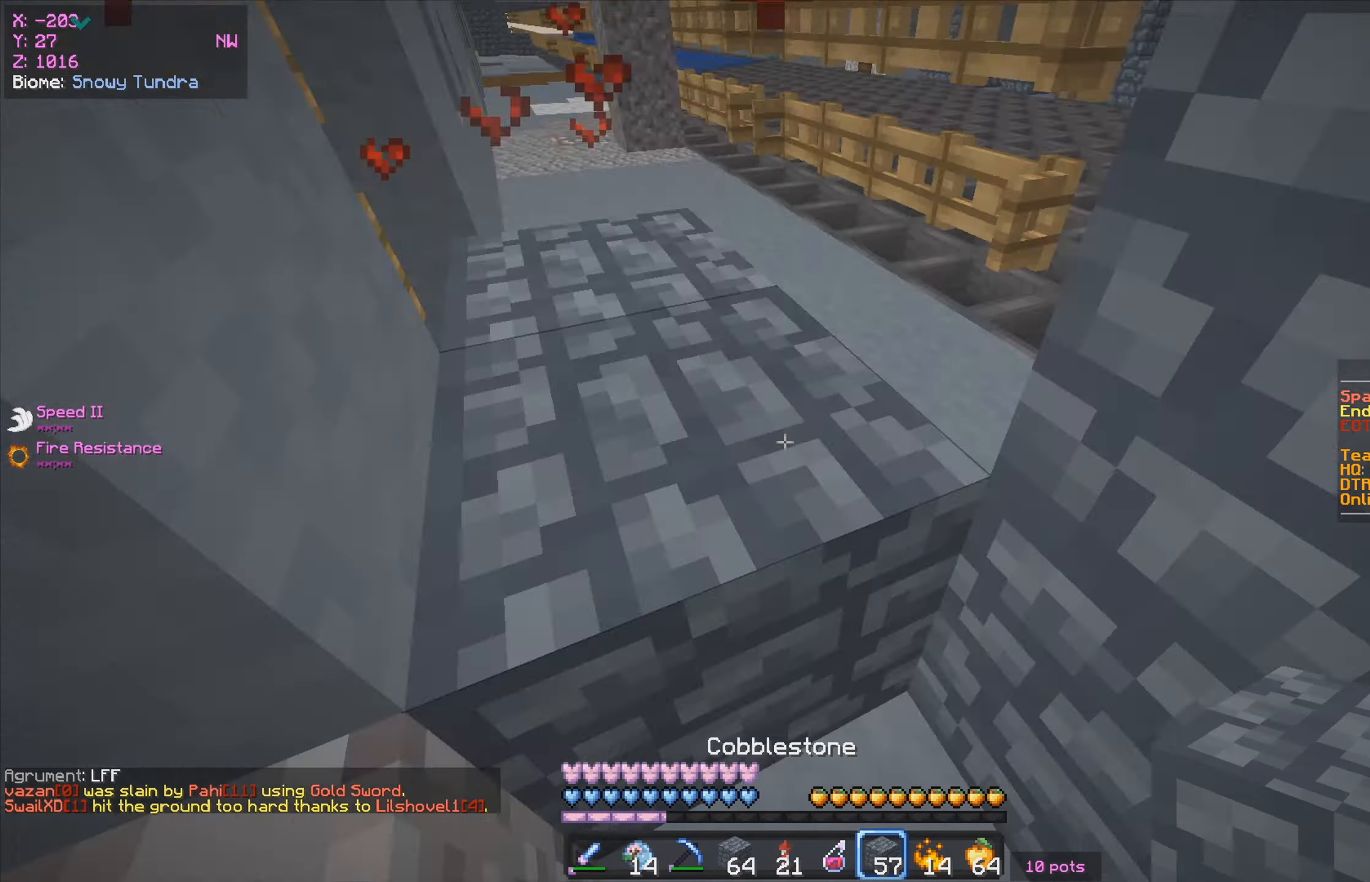
{"keys": [], "mouse": ["left"], "events": [[300, "mouse_right", "up"], [483, "mouse_left", "down"]]}
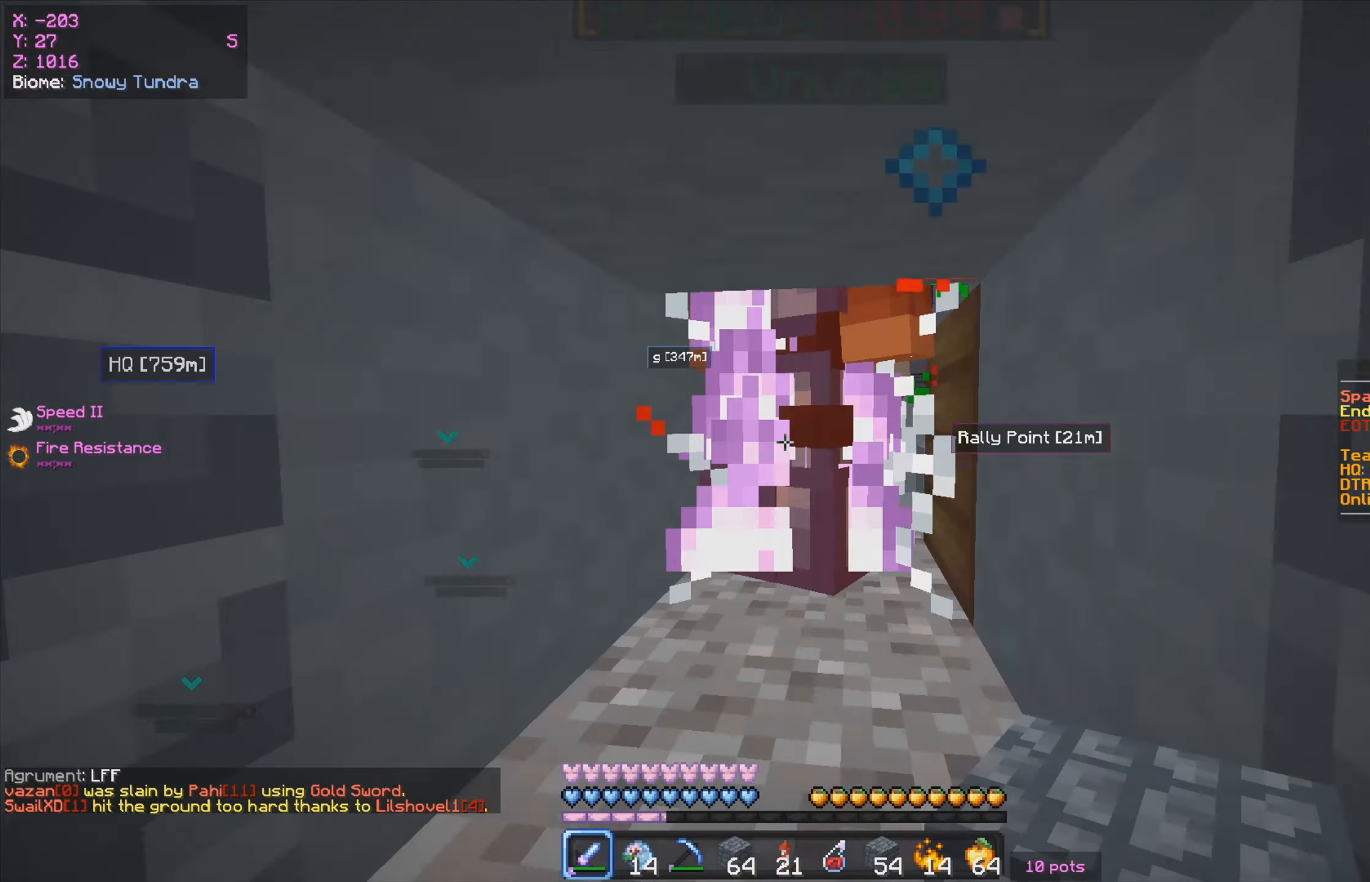
{"keys": [], "mouse": ["left"], "events": []}
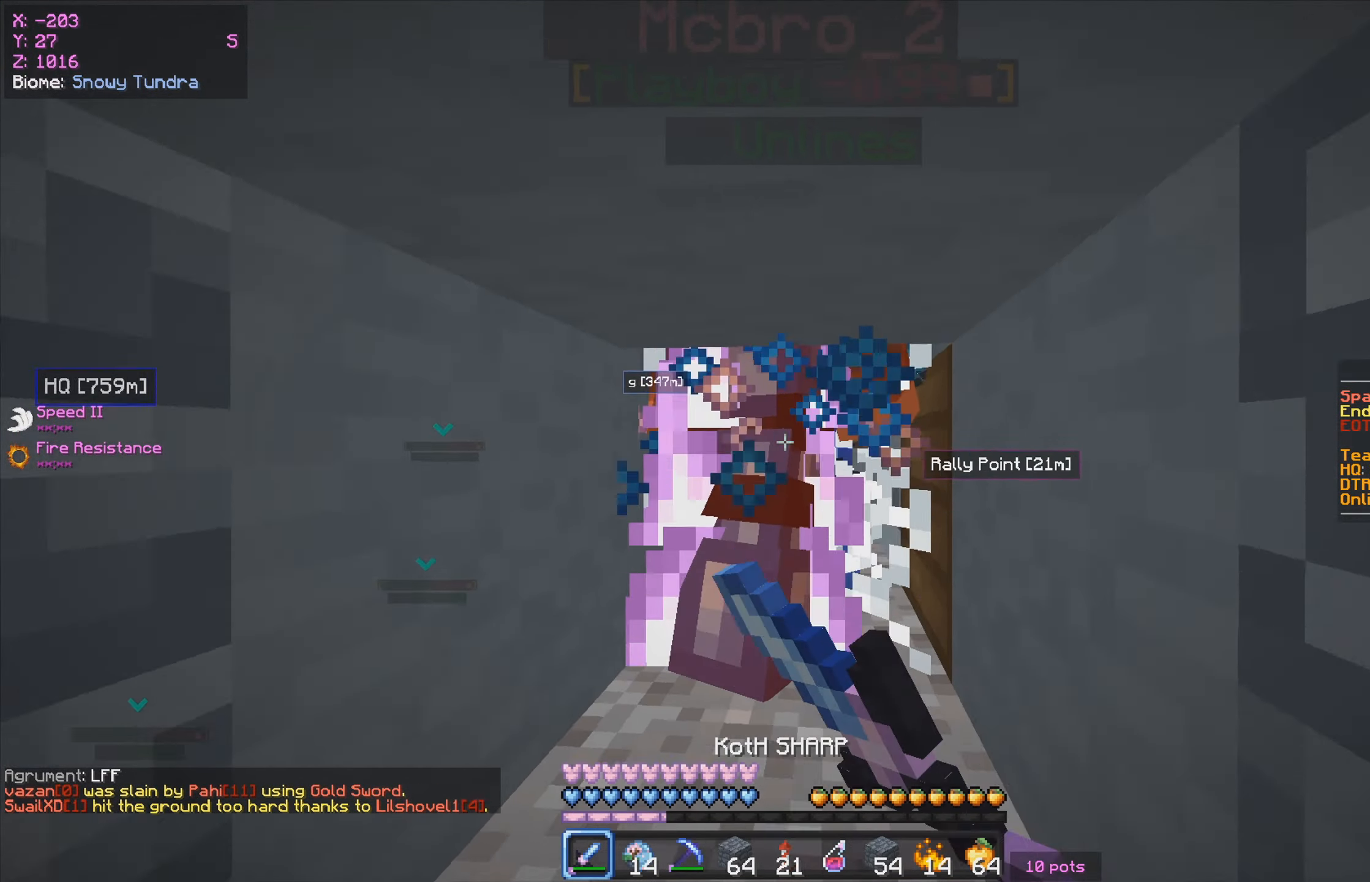
{"keys": [], "mouse": ["left"], "events": [[233, "mouse_left", "up"], [266, "mouse_left", "down"]]}
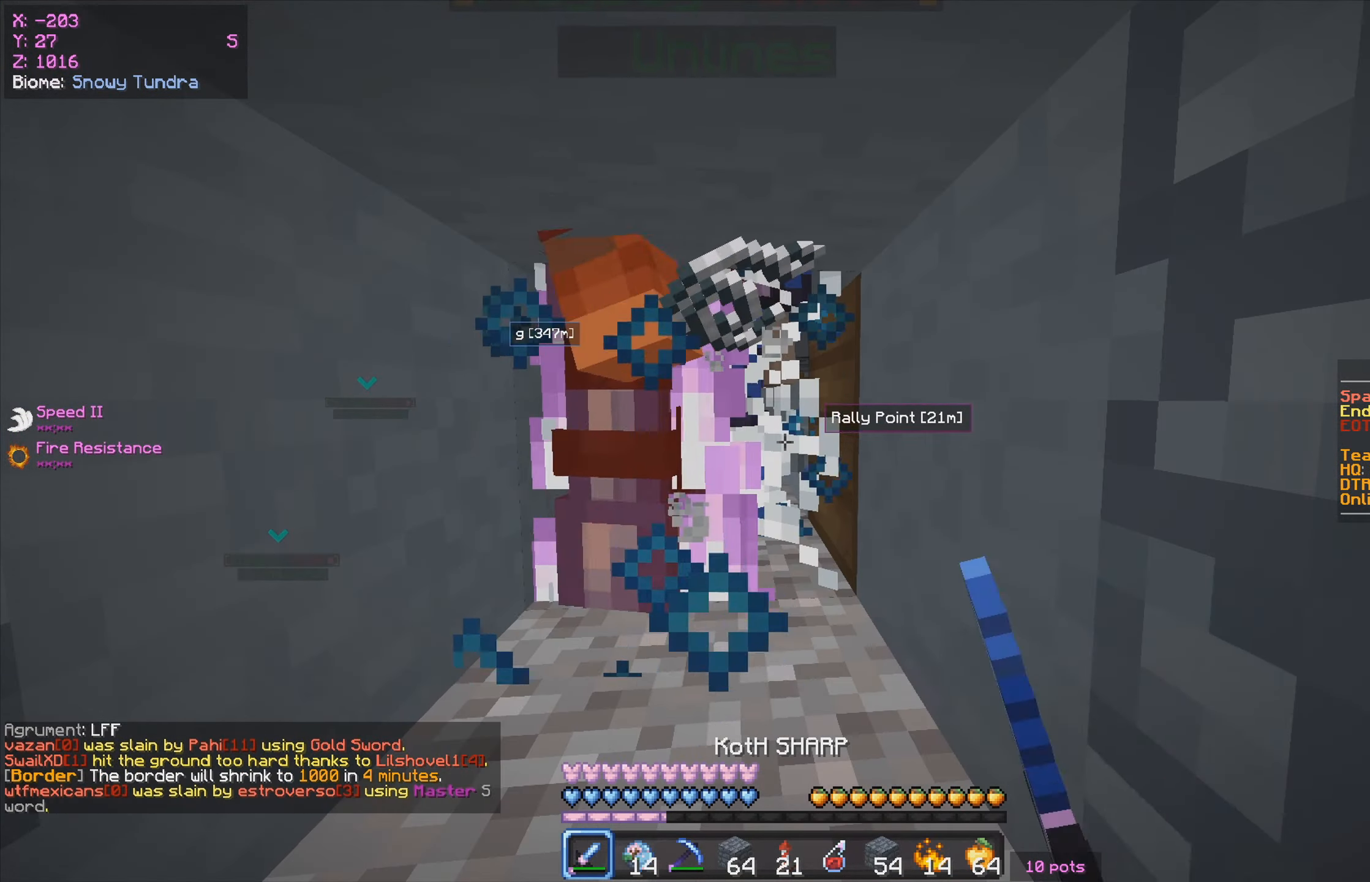
{"keys": [], "mouse": ["left"], "events": []}
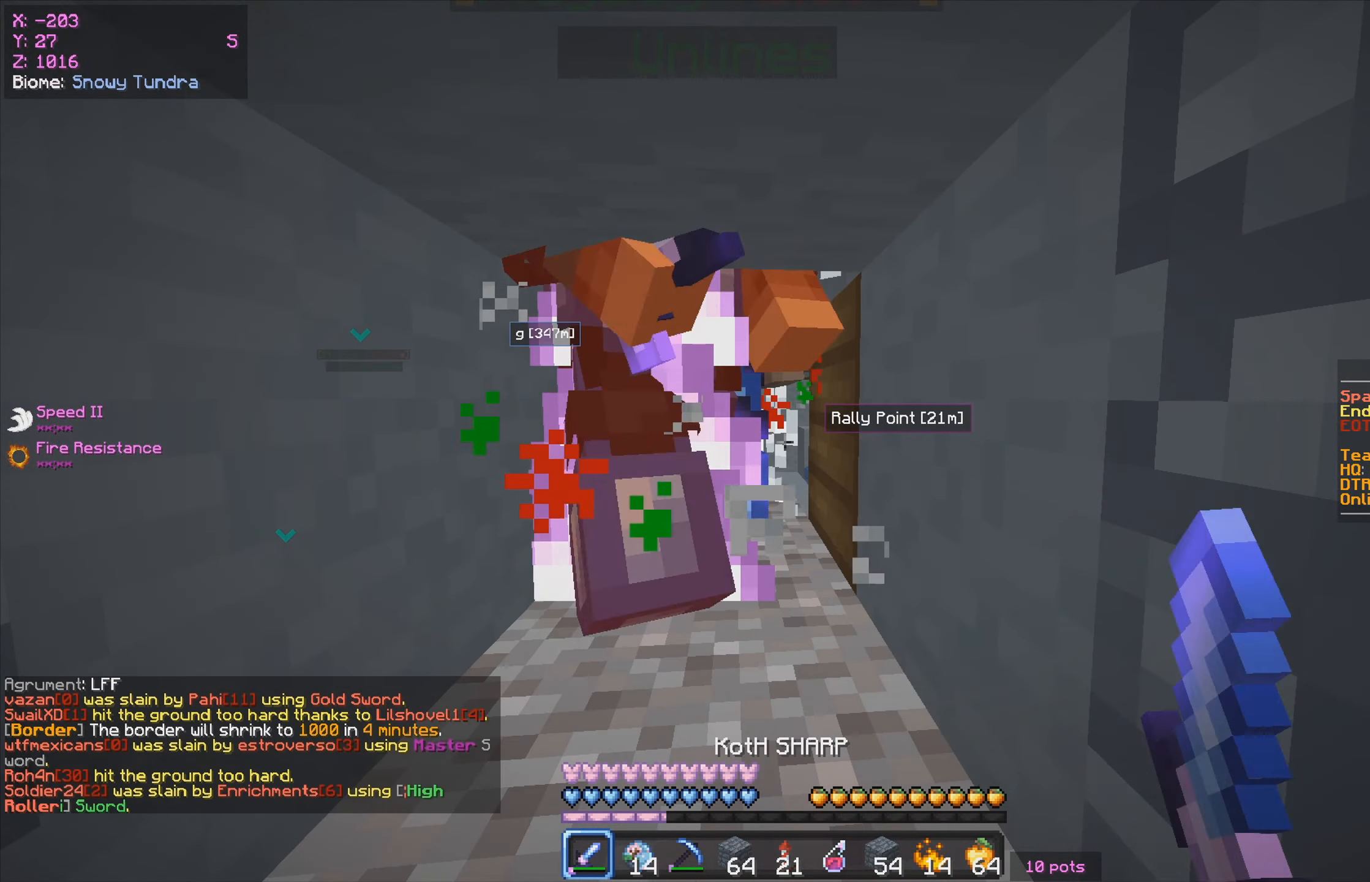
{"keys": ["w"], "mouse": ["right"], "events": [[66, "d", "down"], [233, "d", "up"], [466, "mouse_left", "up"], [483, "mouse_right", "down"], [500, "w", "down"]]}
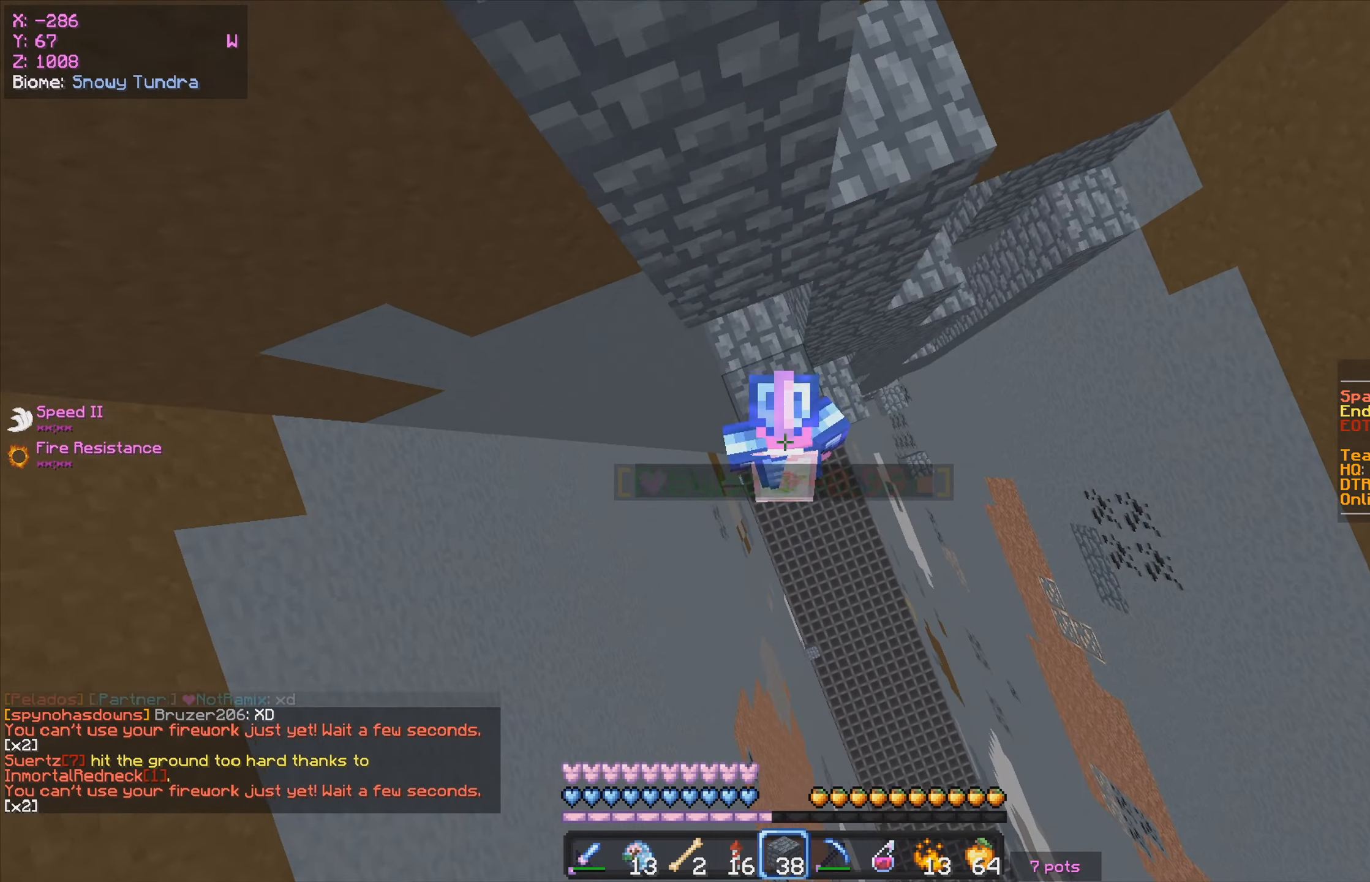
{"keys": [], "mouse": ["right"], "events": [[216, "w", "up"]]}
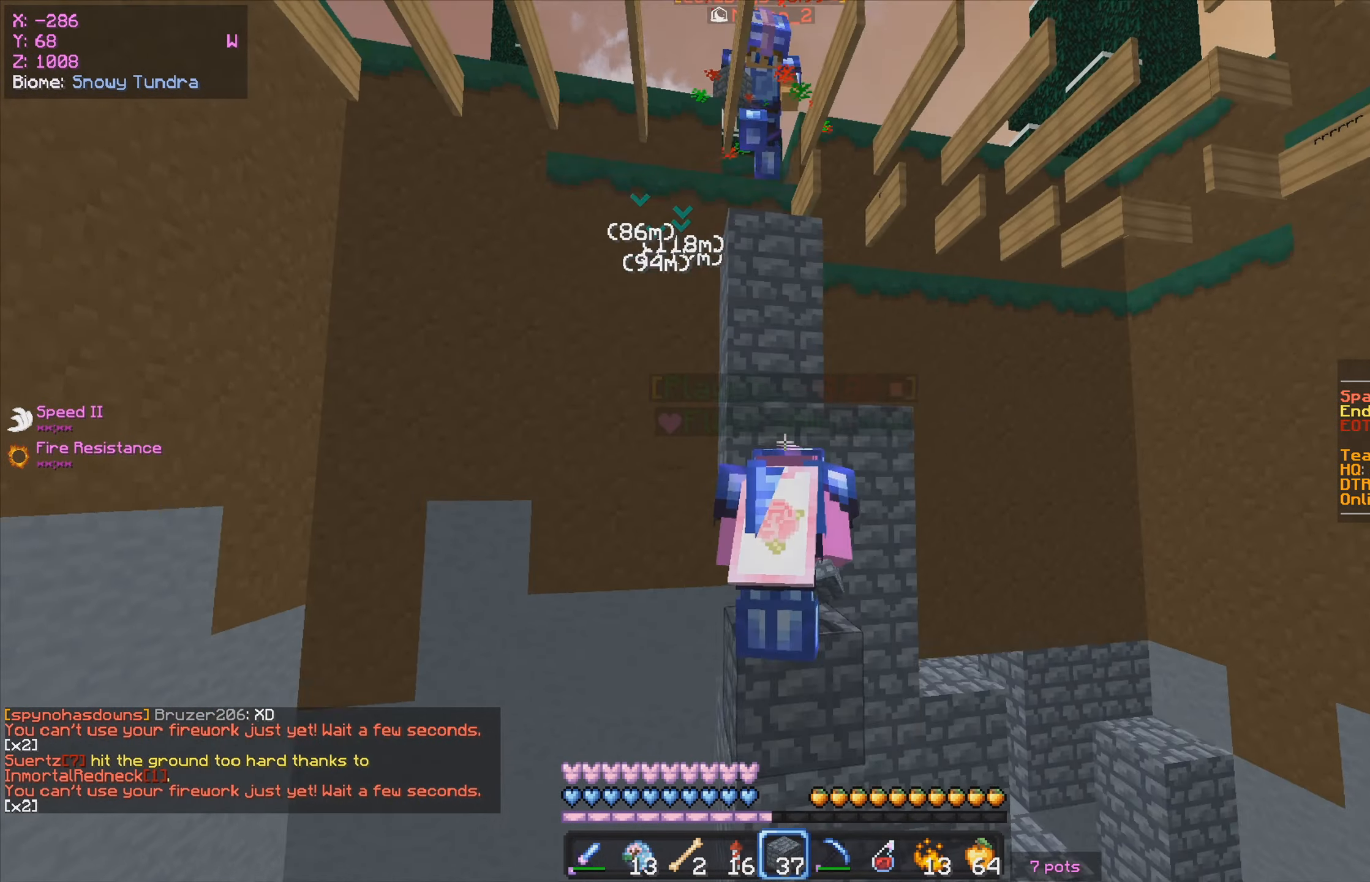
{"keys": [], "mouse": ["right"], "events": []}
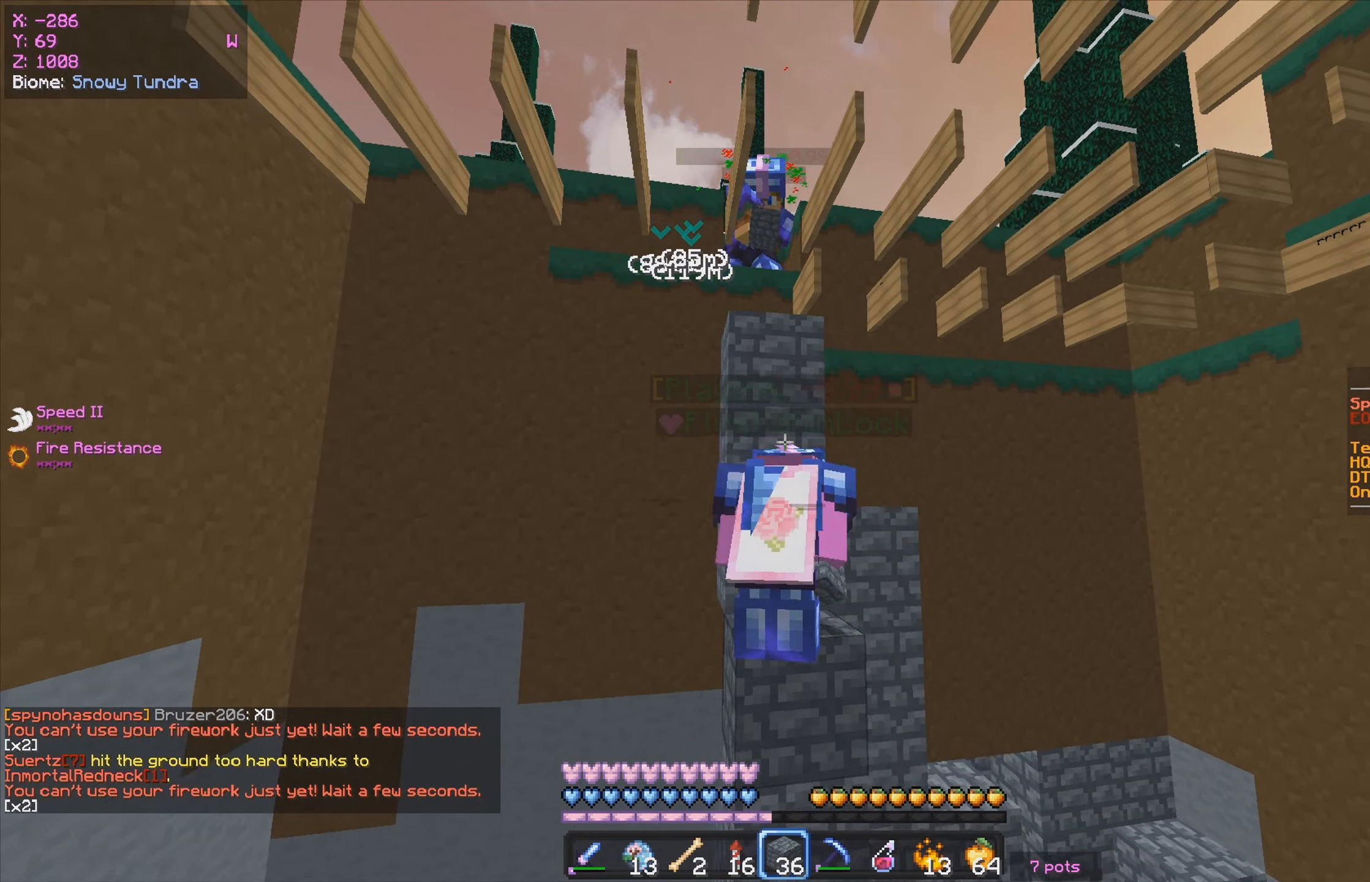
{"keys": [], "mouse": ["right"], "events": [[283, "w", "down"], [450, "w", "up"]]}
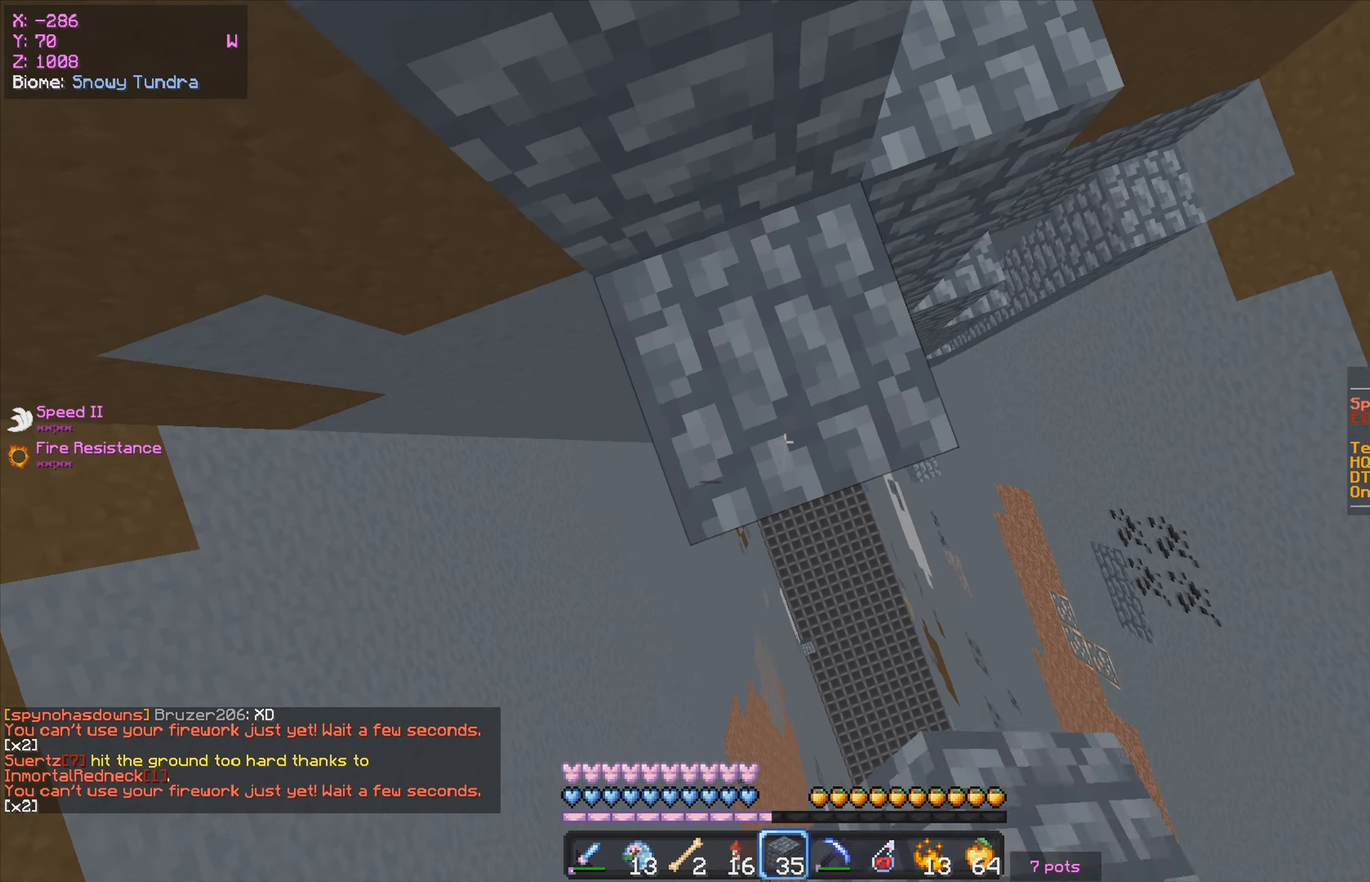
{"keys": ["w"], "mouse": [], "events": [[100, "mouse_right", "up"], [150, "s", "down"], [300, "a", "down"], [300, "mouse_right", "down"], [350, "s", "up"], [367, "mouse_right", "up"], [400, "mouse_right", "down"], [433, "a", "up"], [433, "w", "down"], [450, "mouse_right", "up"]]}